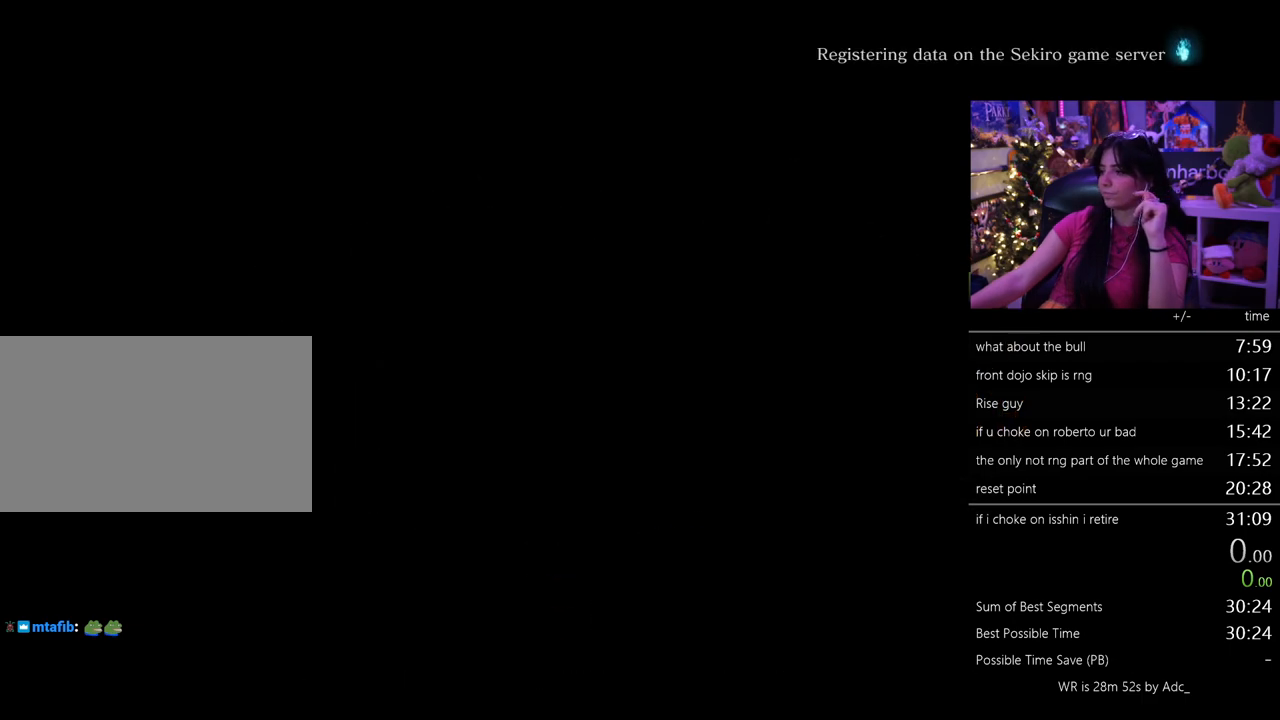
Gameplay with keyboard and mouse; each line is a JSON object with the keys and mouse buttons held at the frame after it. "events" lists presses ("down") and releases ("up") of "1", "2", "3", "4", "5", "a", "alt", "c", "caps_lock", "ctrl", "d", "e", "f", "g", "q", "r", "s", "shift", "space", "t", "tab", "v", "w", "x", "z", "mouse_left", "mouse_wheel" and "mouse_right" between this image and that frame as [ms after this image, input, new state], when the widget could be followed in between. "mouse_left", "mouse_wheel", "mouse_right" = the "left", "wheel", "right" buttons of the "mouse" list. No other keys are recorded. "wheel" means that the mouse wheel is clicked or scrolled. Not read: mouse_move.
{"keys": [], "mouse": [], "events": []}
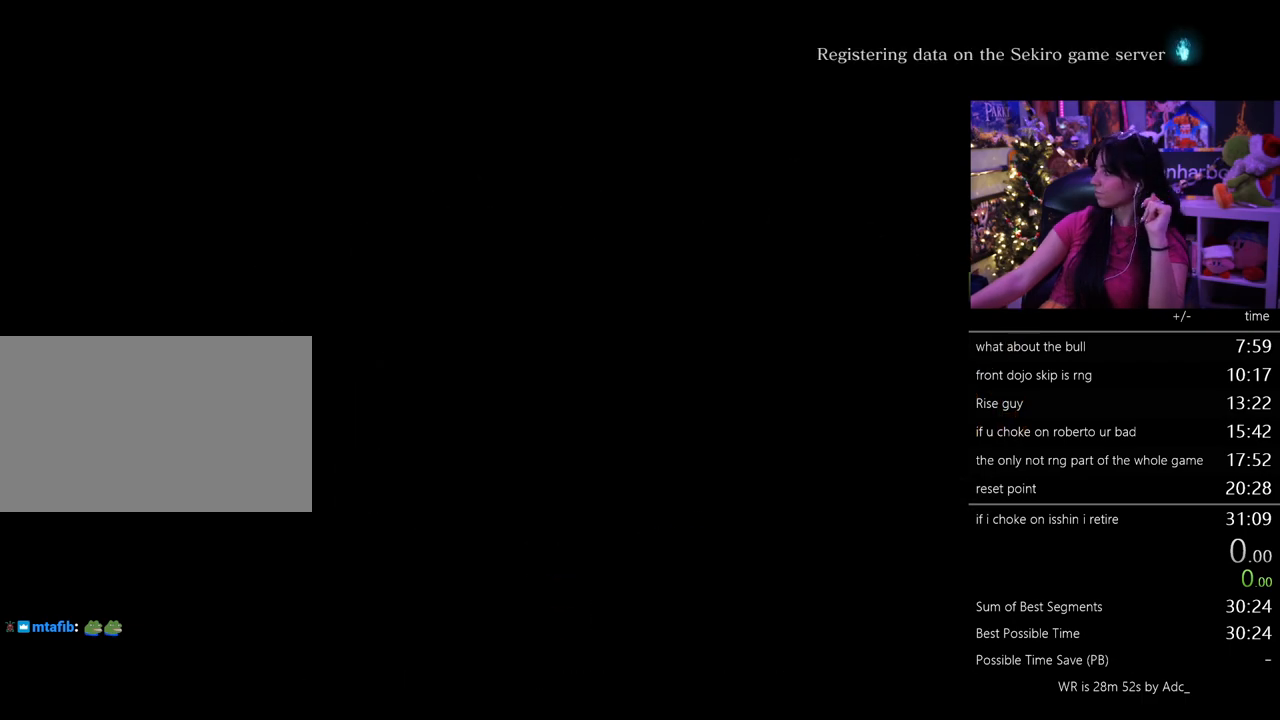
{"keys": [], "mouse": [], "events": [[317, "mouse_left", "down"], [350, "mouse_left", "up"]]}
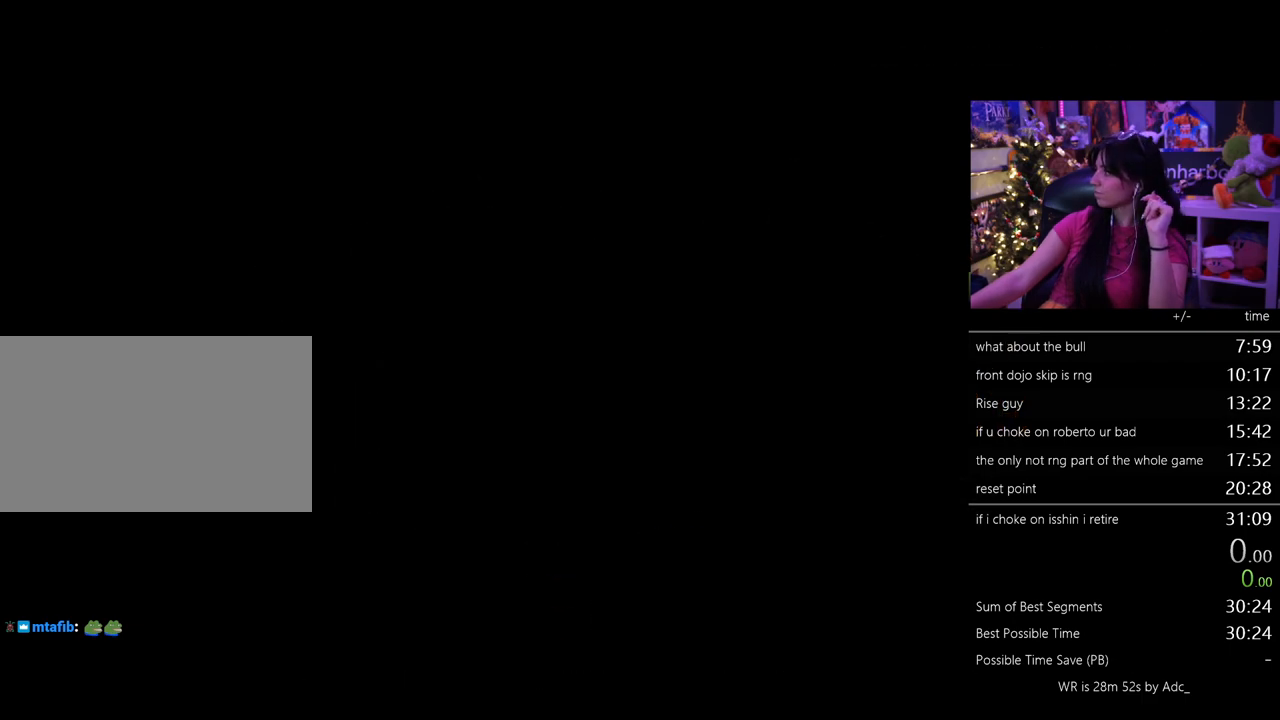
{"keys": [], "mouse": [], "events": []}
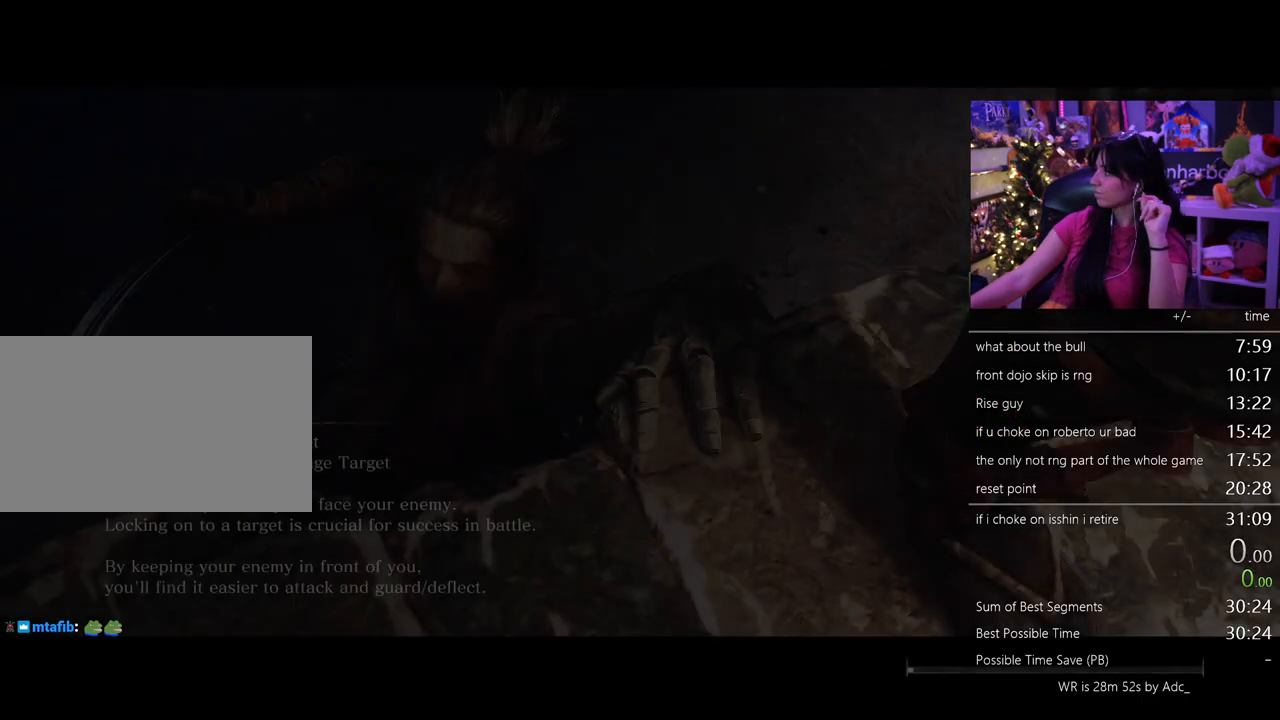
{"keys": [], "mouse": [], "events": []}
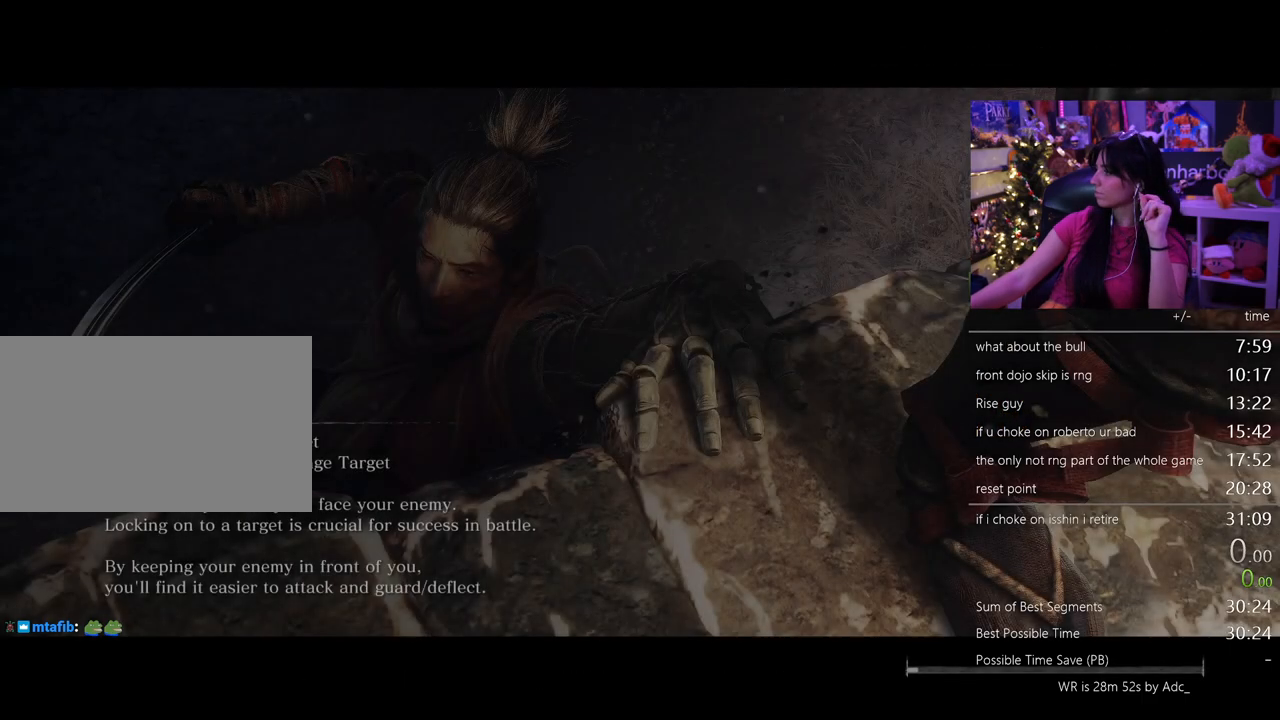
{"keys": [], "mouse": []}
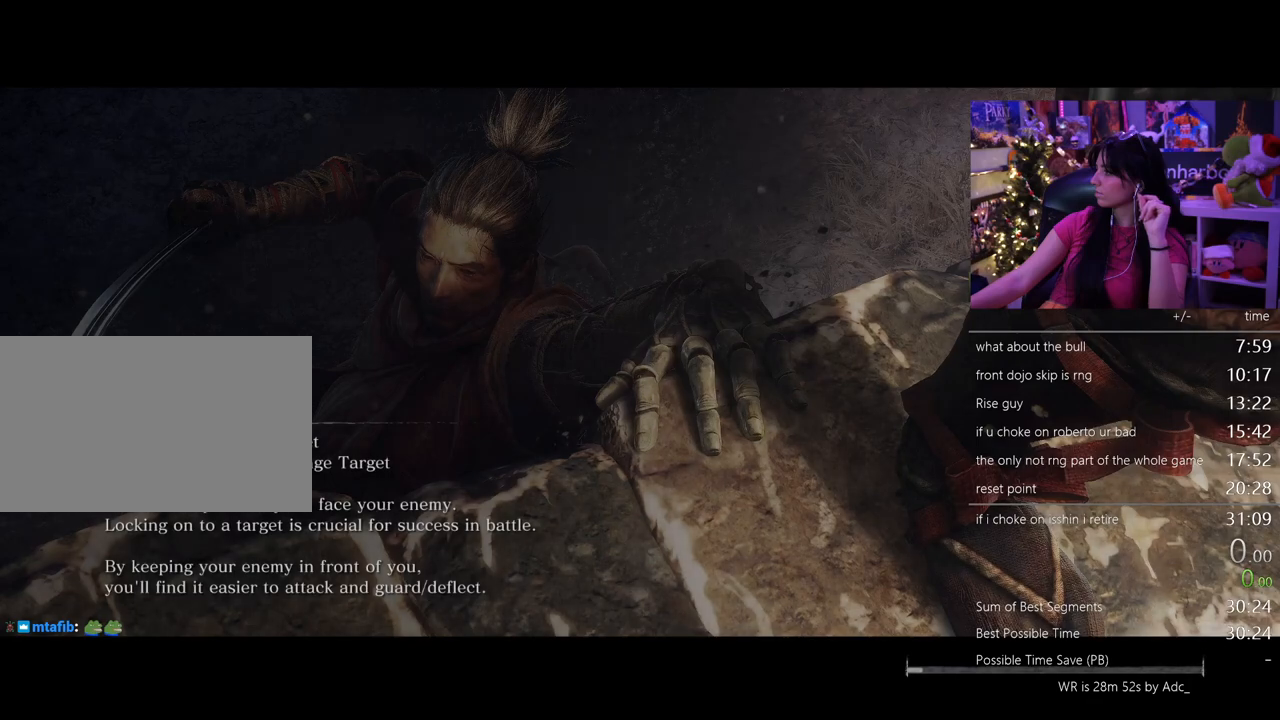
{"keys": [], "mouse": ["left"], "events": [[467, "mouse_left", "down"]]}
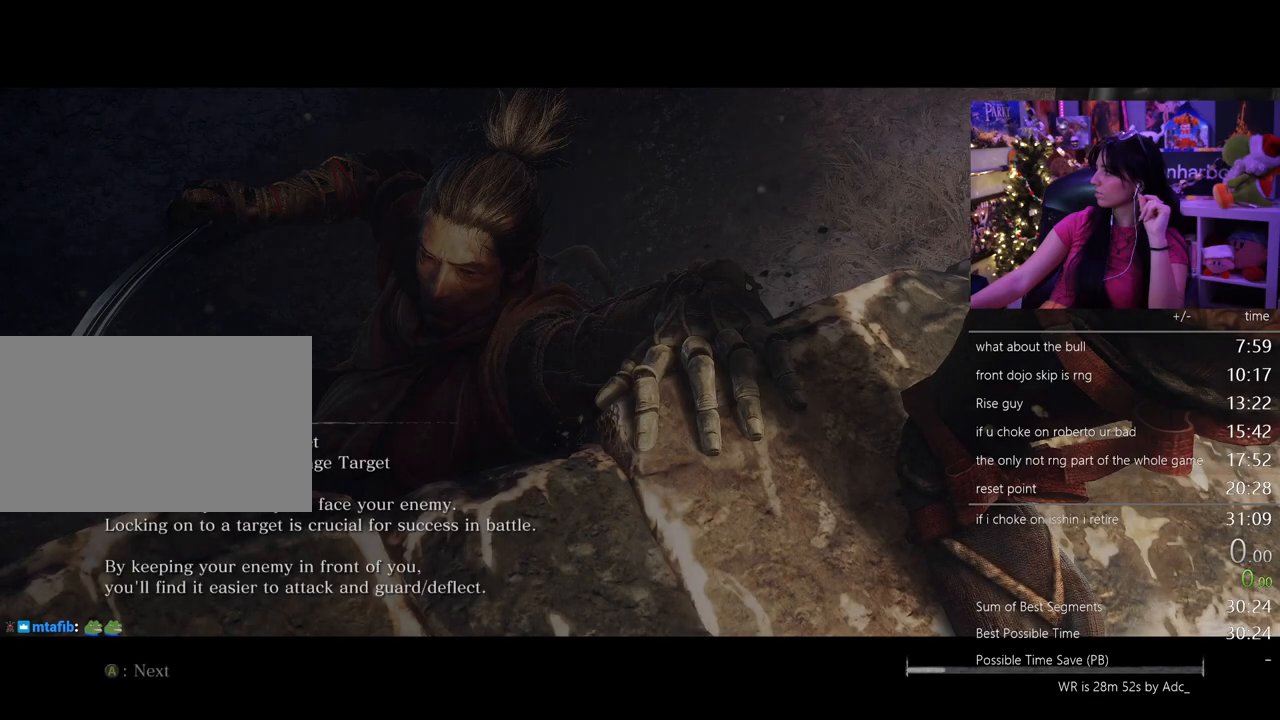
{"keys": [], "mouse": [], "events": [[67, "mouse_left", "up"]]}
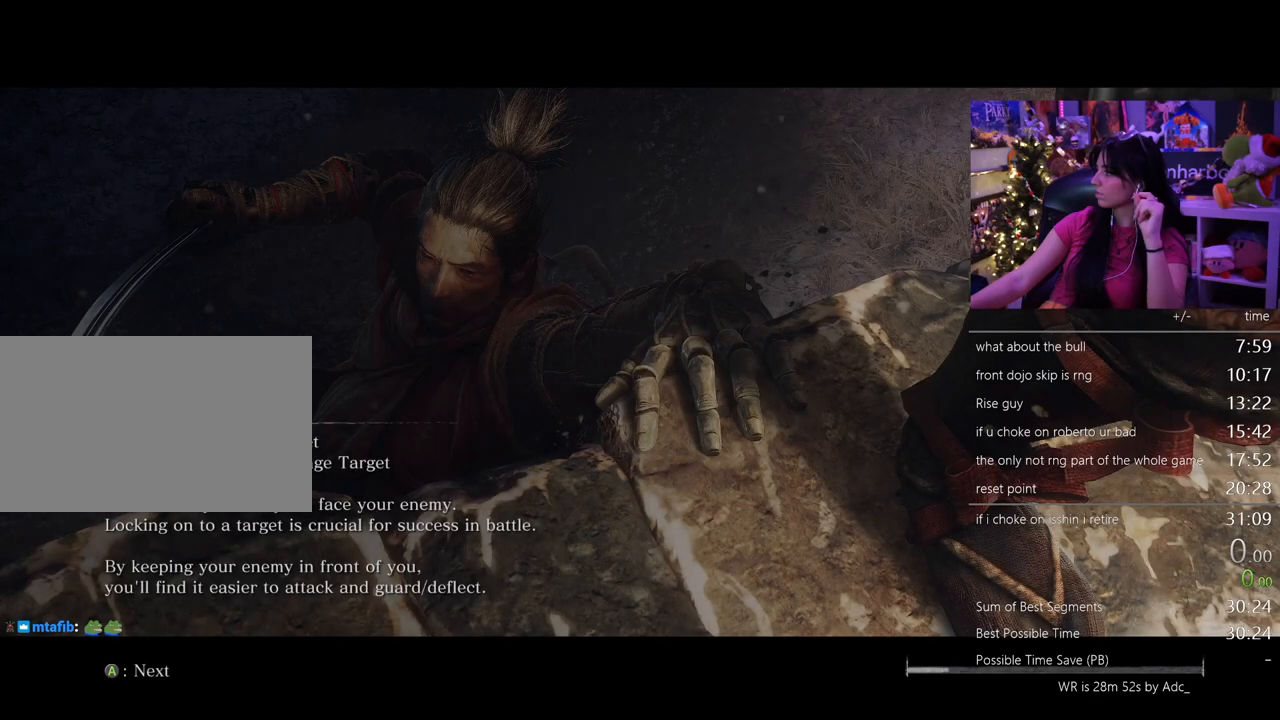
{"keys": [], "mouse": [], "events": []}
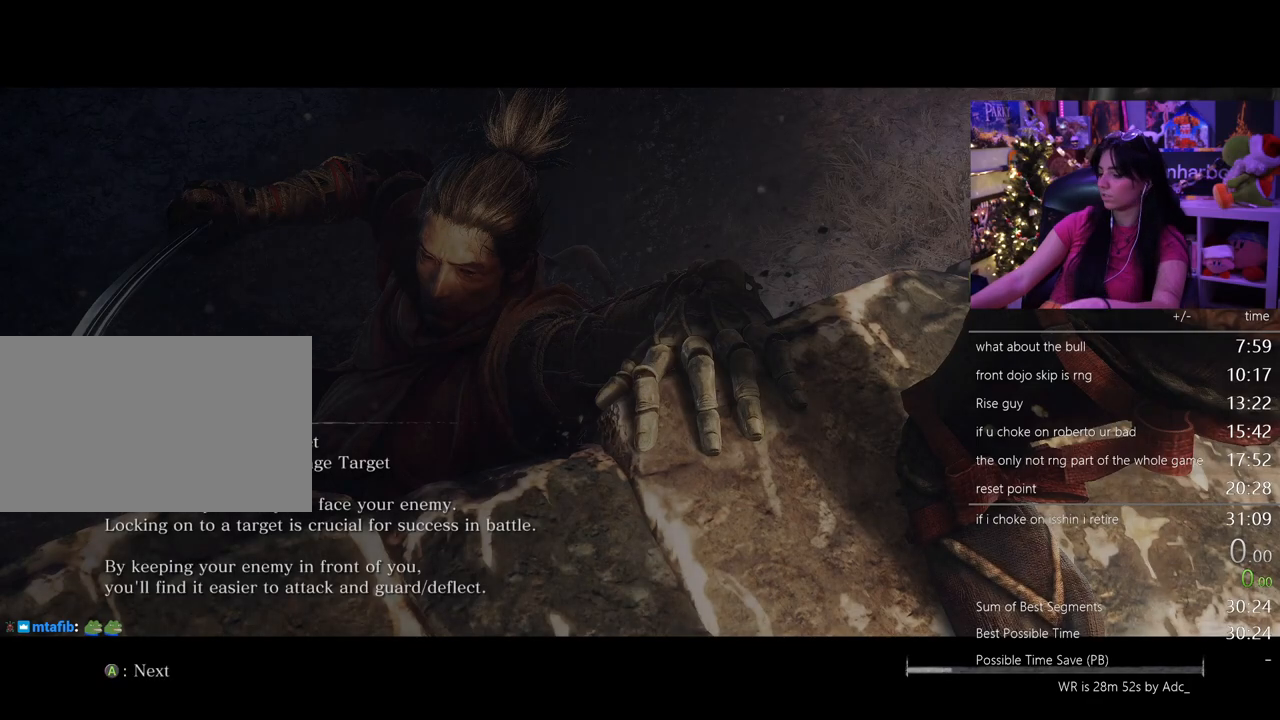
{"keys": ["ctrl"], "mouse": [], "events": [[467, "ctrl", "down"]]}
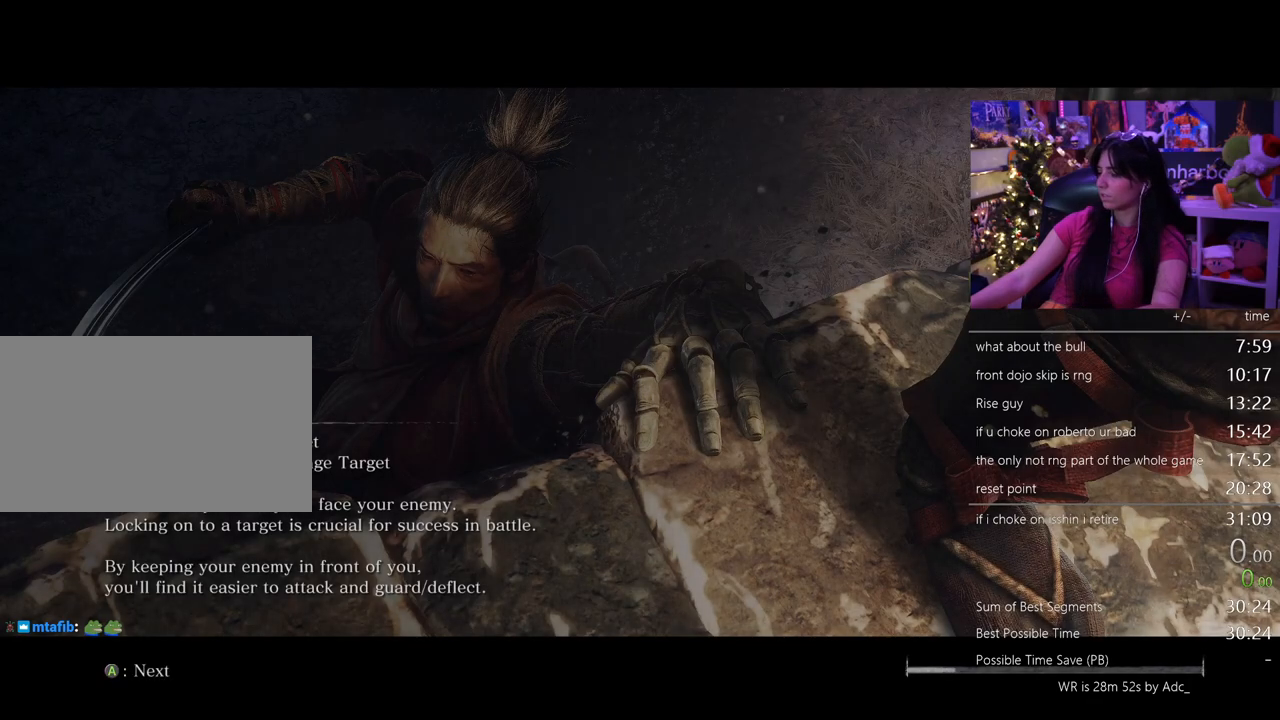
{"keys": [], "mouse": [], "events": [[17, "a", "down"], [17, "ctrl", "up"], [150, "a", "up"]]}
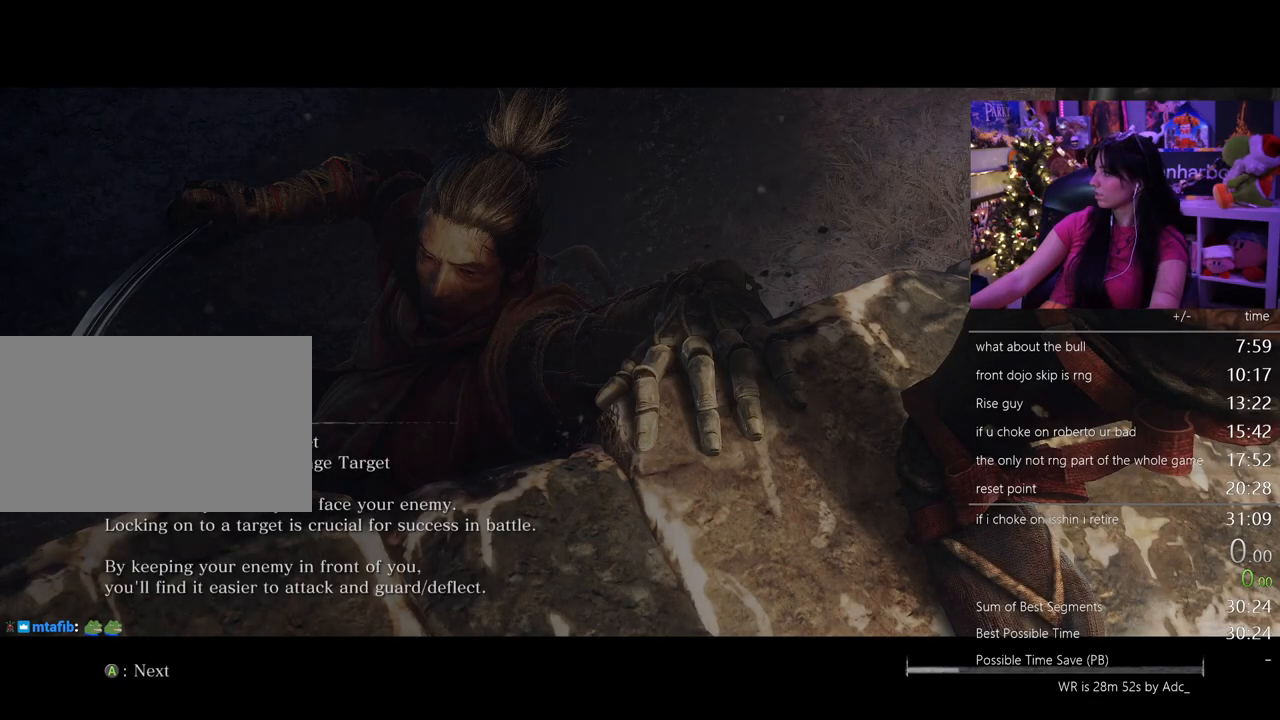
{"keys": [], "mouse": [], "events": []}
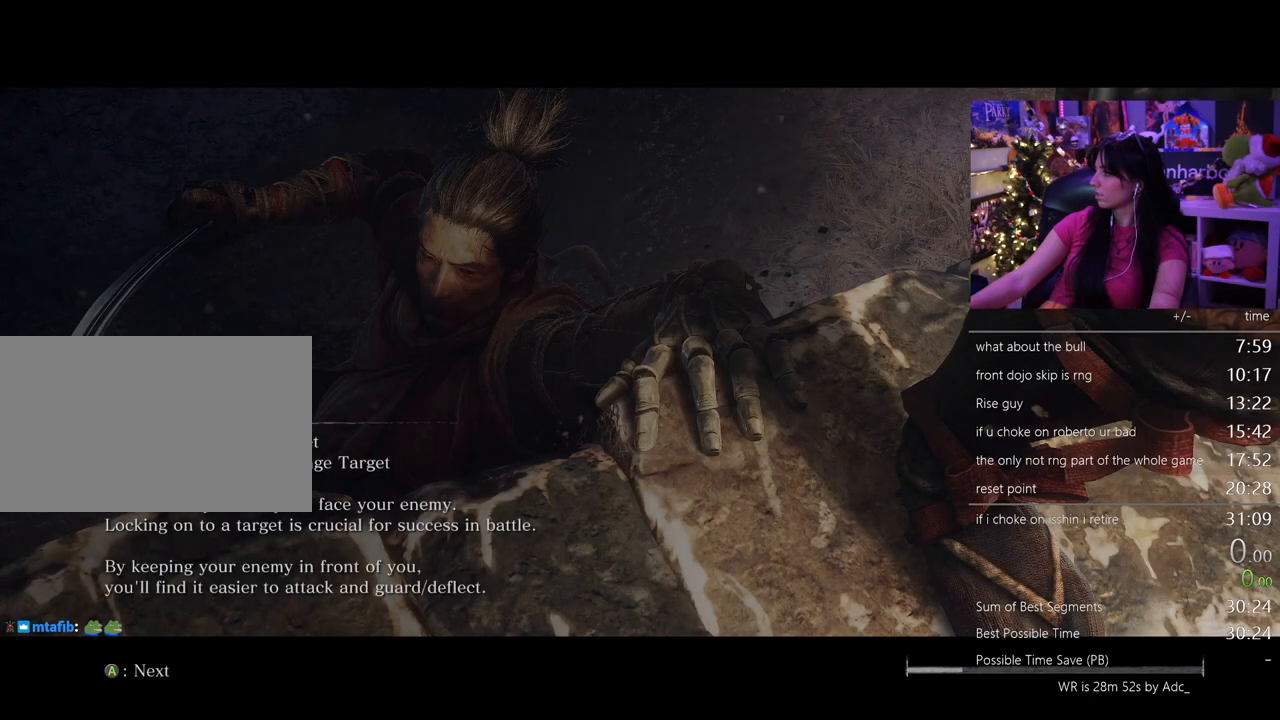
{"keys": [], "mouse": [], "events": []}
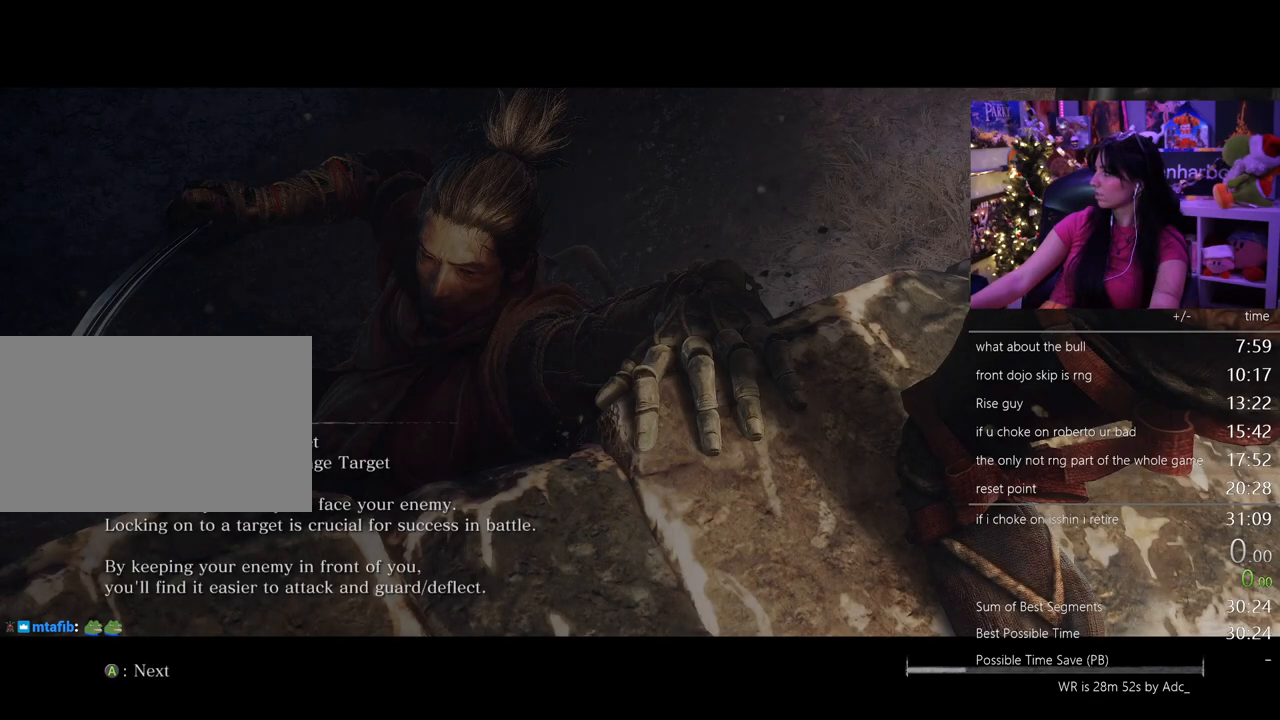
{"keys": [], "mouse": [], "events": []}
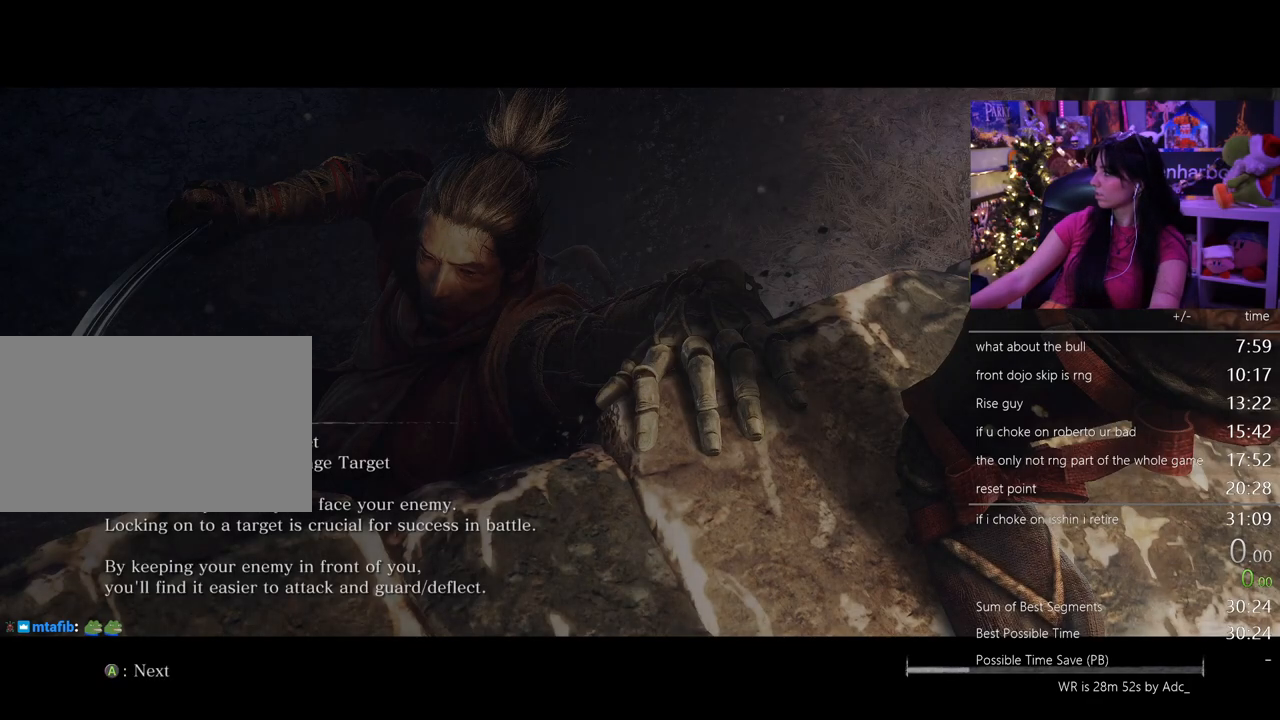
{"keys": [], "mouse": [], "events": []}
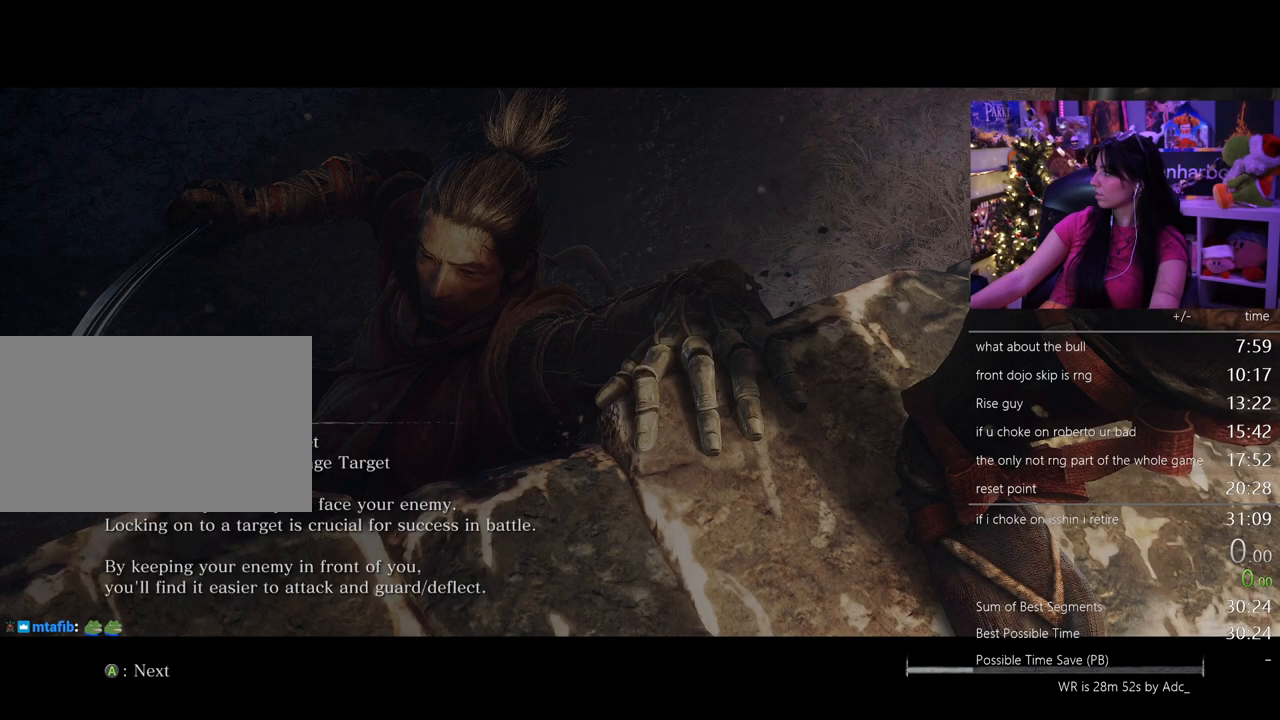
{"keys": [], "mouse": [], "events": []}
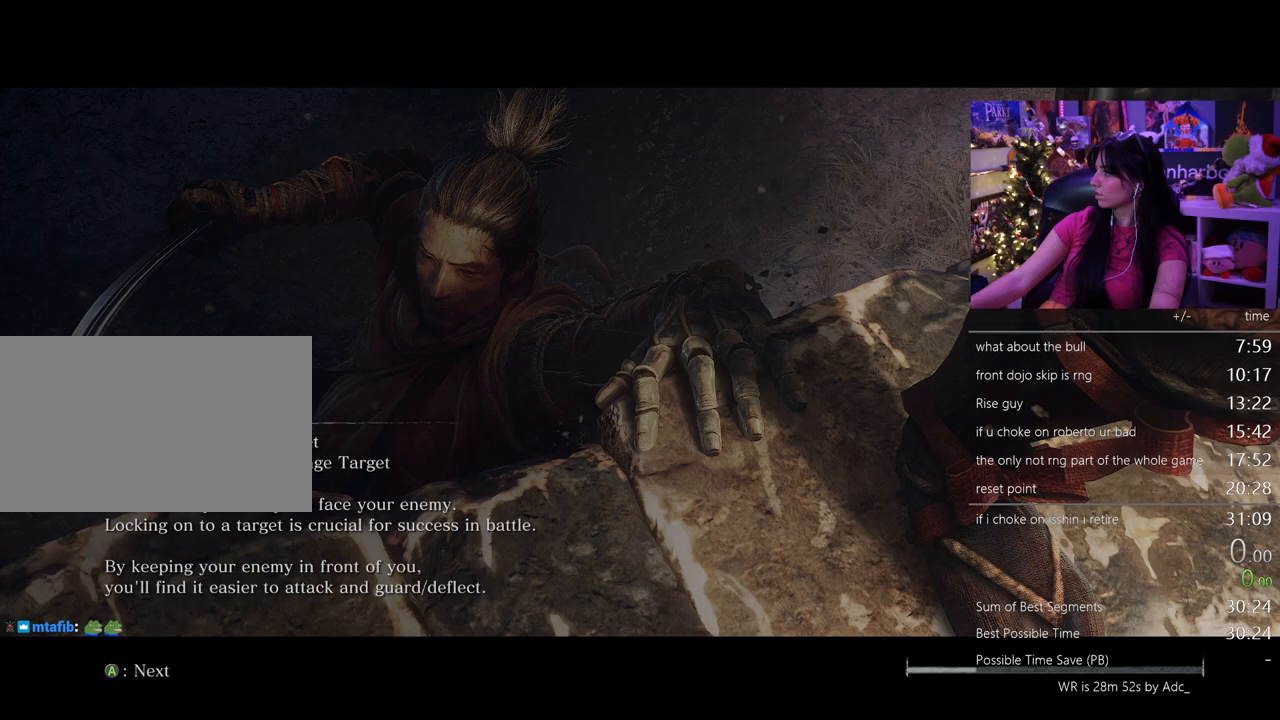
{"keys": [], "mouse": [], "events": []}
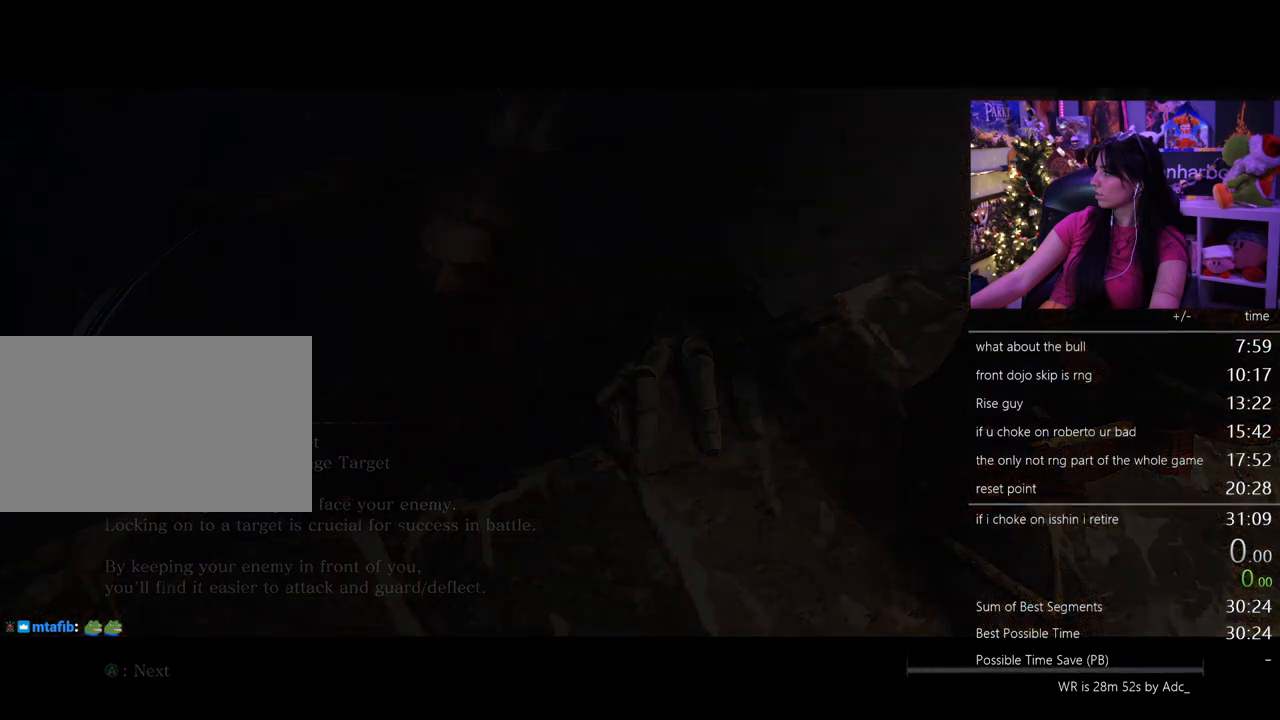
{"keys": [], "mouse": [], "events": []}
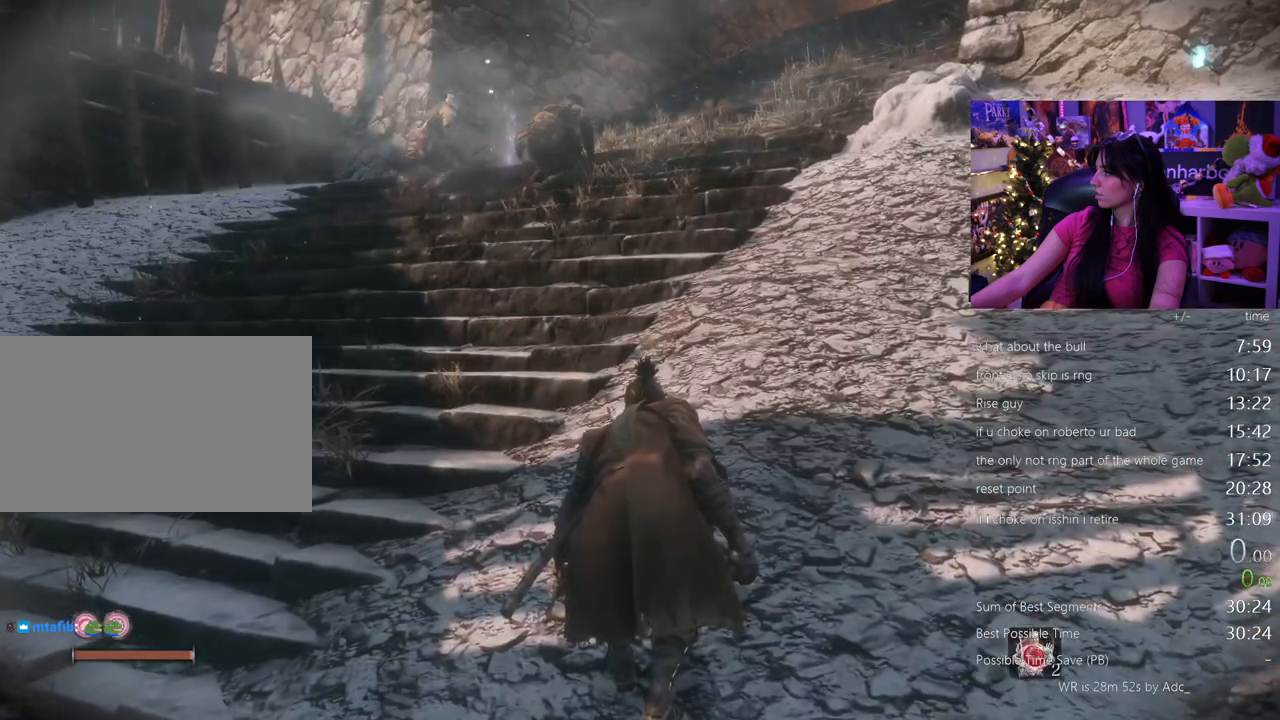
{"keys": [], "mouse": [], "events": []}
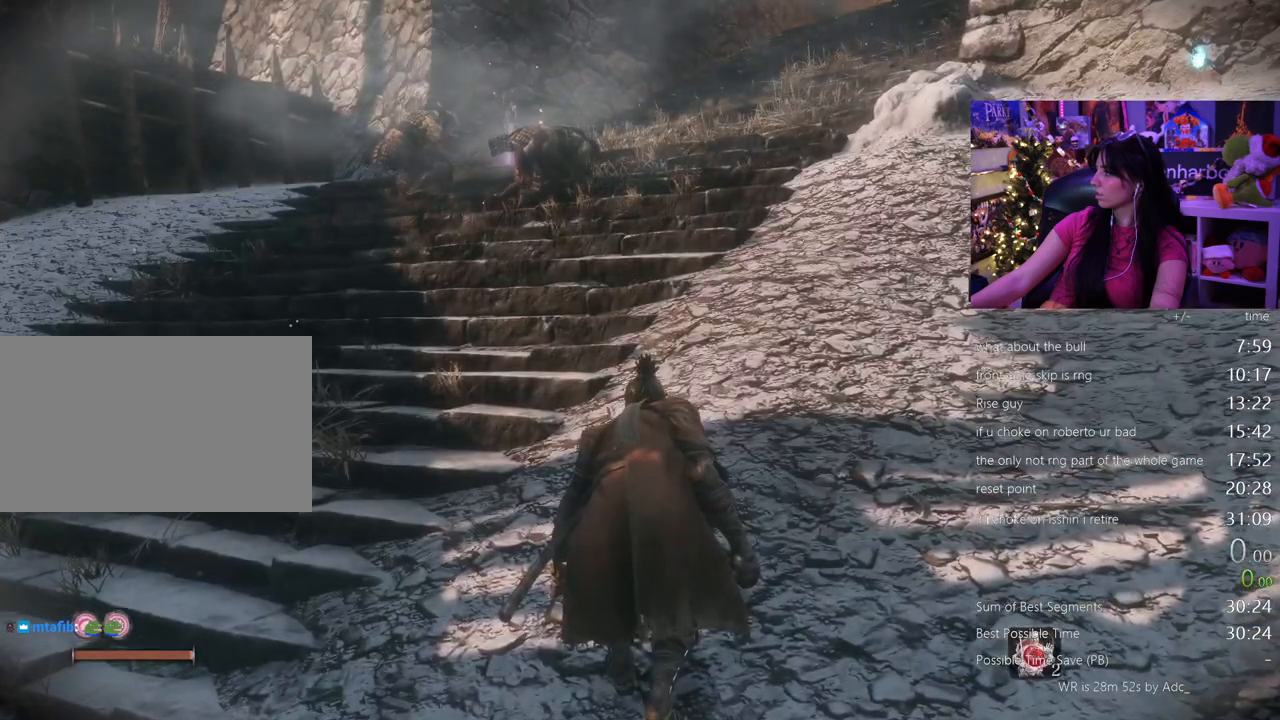
{"keys": [], "mouse": ["left"], "events": [[17, "mouse_left", "down"], [67, "mouse_left", "up"], [483, "mouse_left", "down"]]}
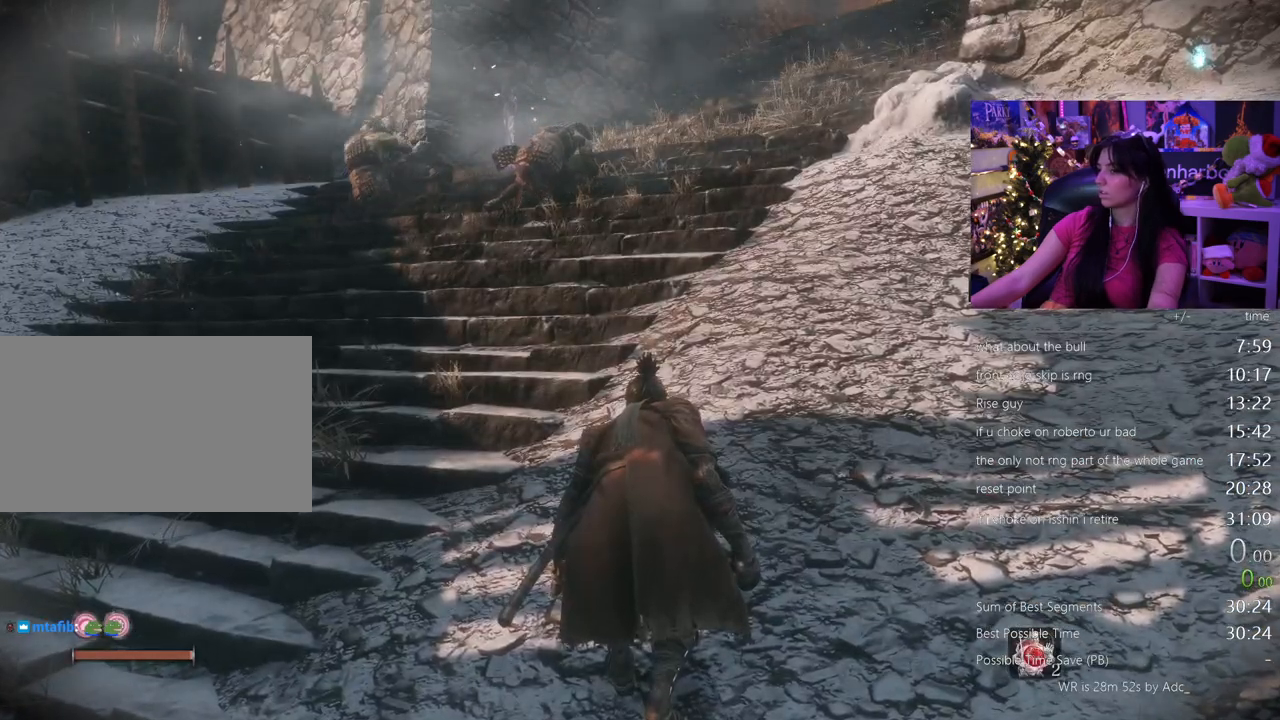
{"keys": [], "mouse": [], "events": [[67, "mouse_left", "up"]]}